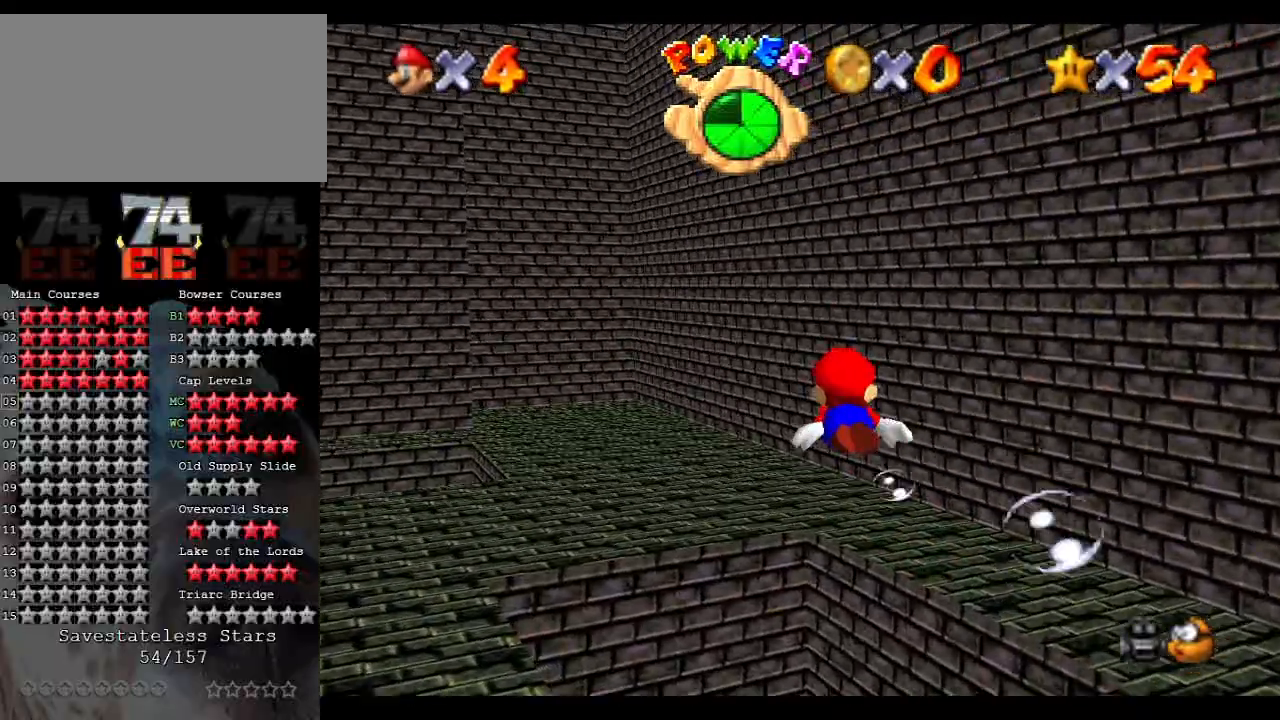
Gameplay with a controller (Nintendo layout); each line is a JSON object with the inputs held at the frame after it. "events" lists button and stick changes between this image and that frame as [ms after this image, input, new state], when the widget could be followed in between. Not read: L3 R3.
{"buttons": [], "left_stick": "down-left", "events": [[33, "A", "down"], [100, "left_stick", "center"], [400, "left_stick", "down-left"], [433, "A", "up"]]}
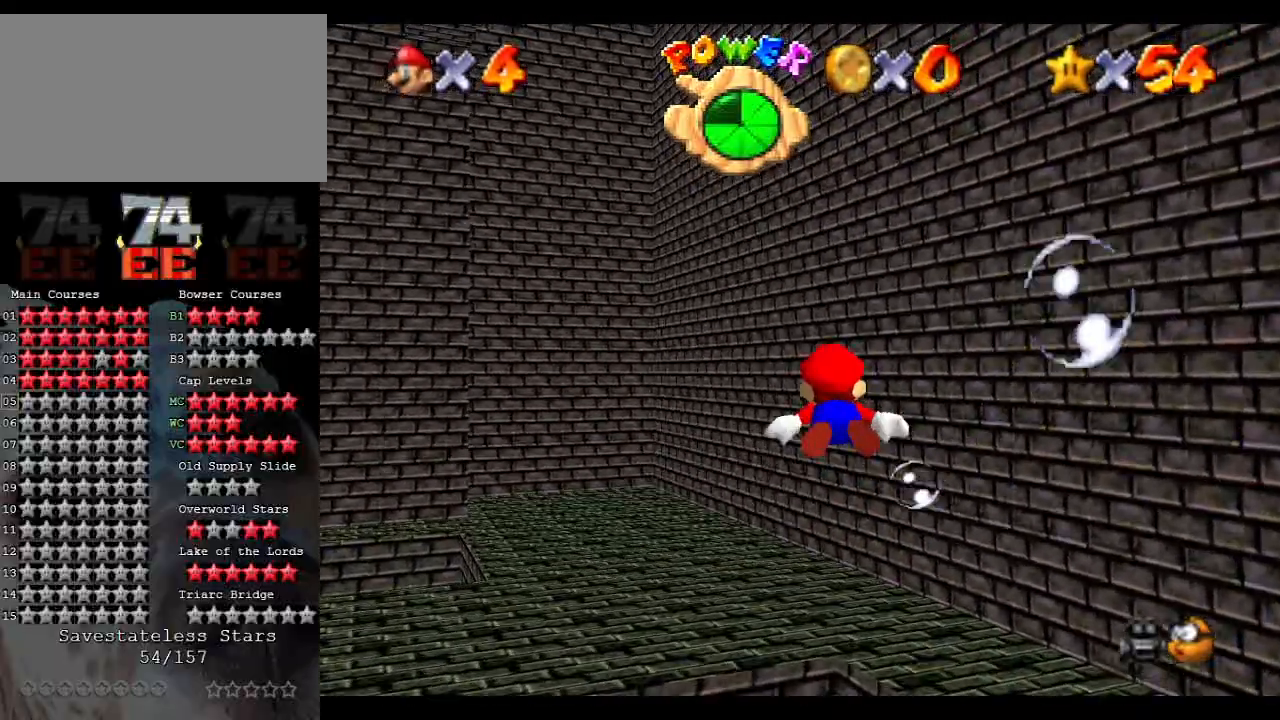
{"buttons": ["A"], "left_stick": "down-left", "events": [[200, "A", "down"], [200, "left_stick", "center"], [467, "left_stick", "down-left"]]}
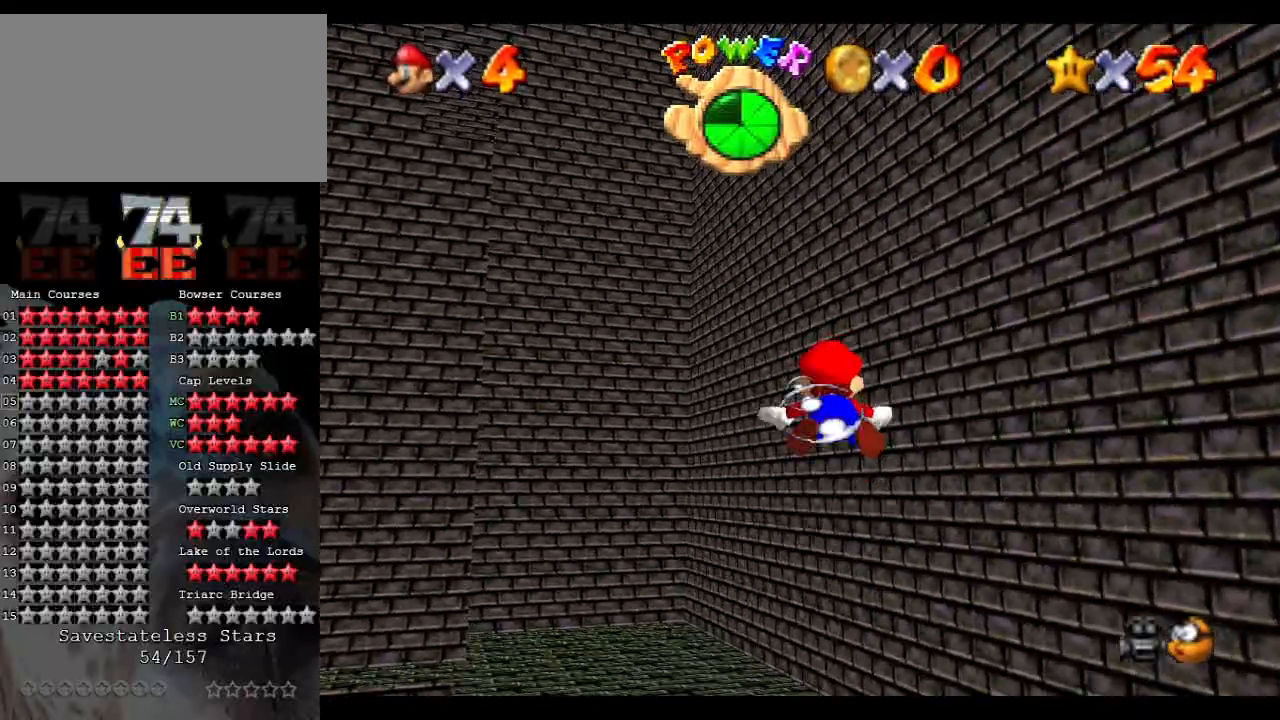
{"buttons": ["A"], "left_stick": "center", "events": [[167, "A", "up"], [300, "left_stick", "center"], [467, "A", "down"]]}
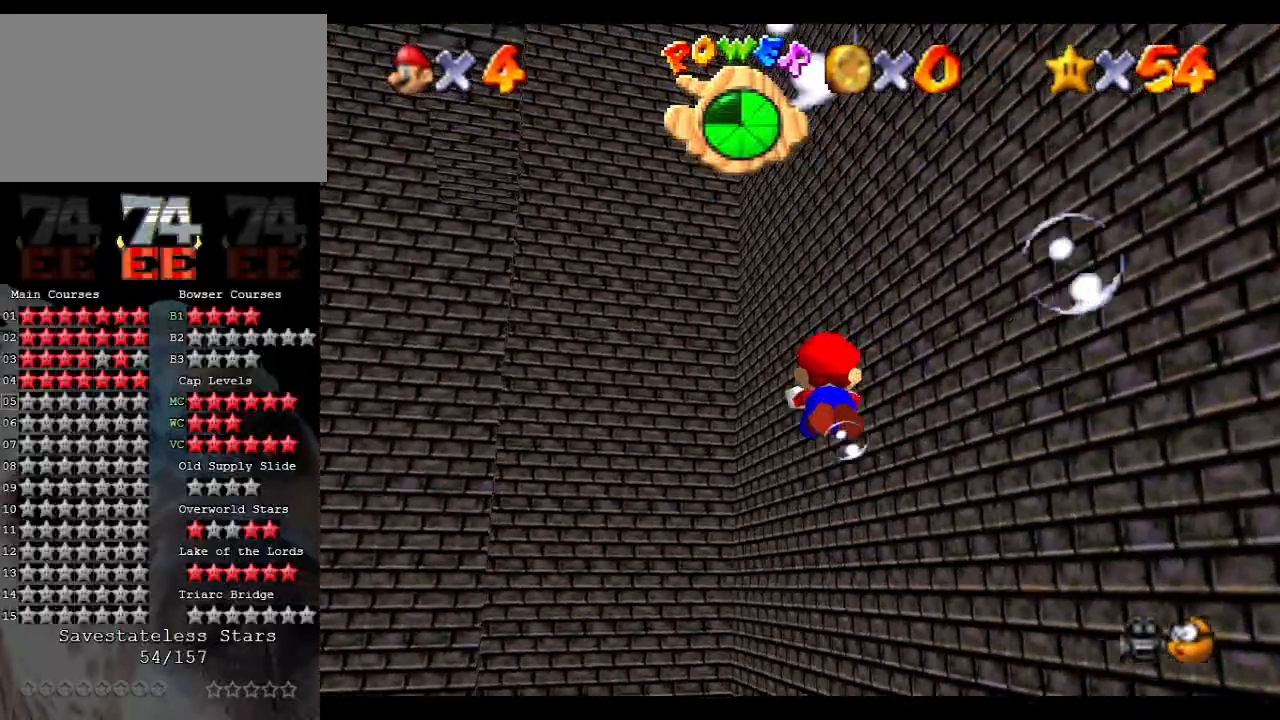
{"buttons": [], "left_stick": "center", "events": [[33, "left_stick", "down-left"], [300, "left_stick", "center"], [433, "A", "up"]]}
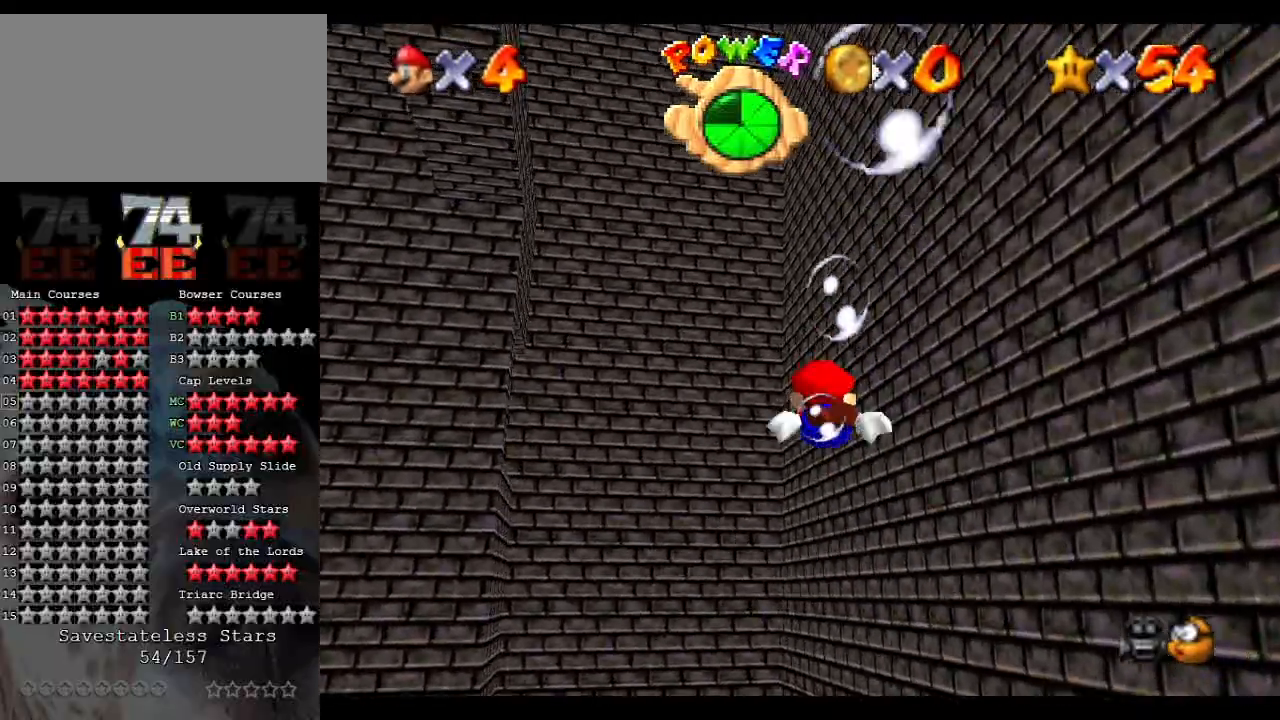
{"buttons": ["A"], "left_stick": "left", "events": [[33, "left_stick", "left"], [67, "A", "down"]]}
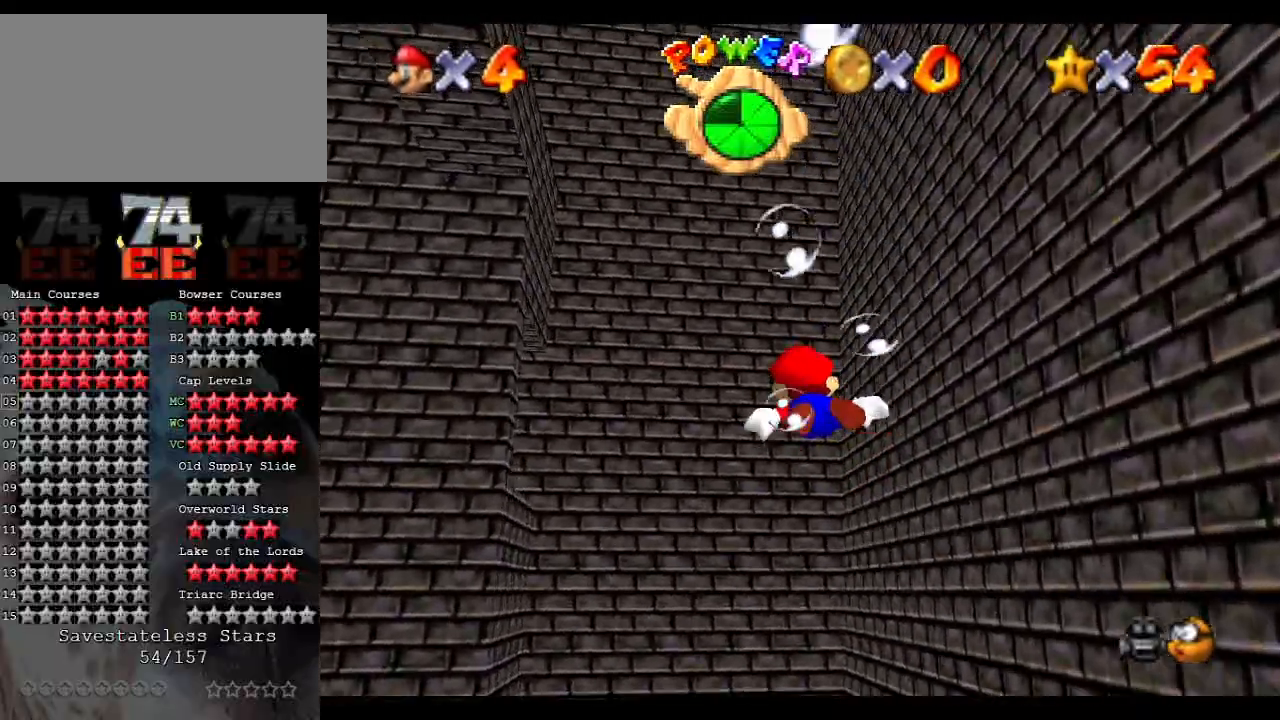
{"buttons": ["A"], "left_stick": "left", "events": [[33, "left_stick", "center"], [67, "A", "up"], [167, "left_stick", "left"], [233, "A", "down"], [367, "left_stick", "center"], [500, "left_stick", "left"]]}
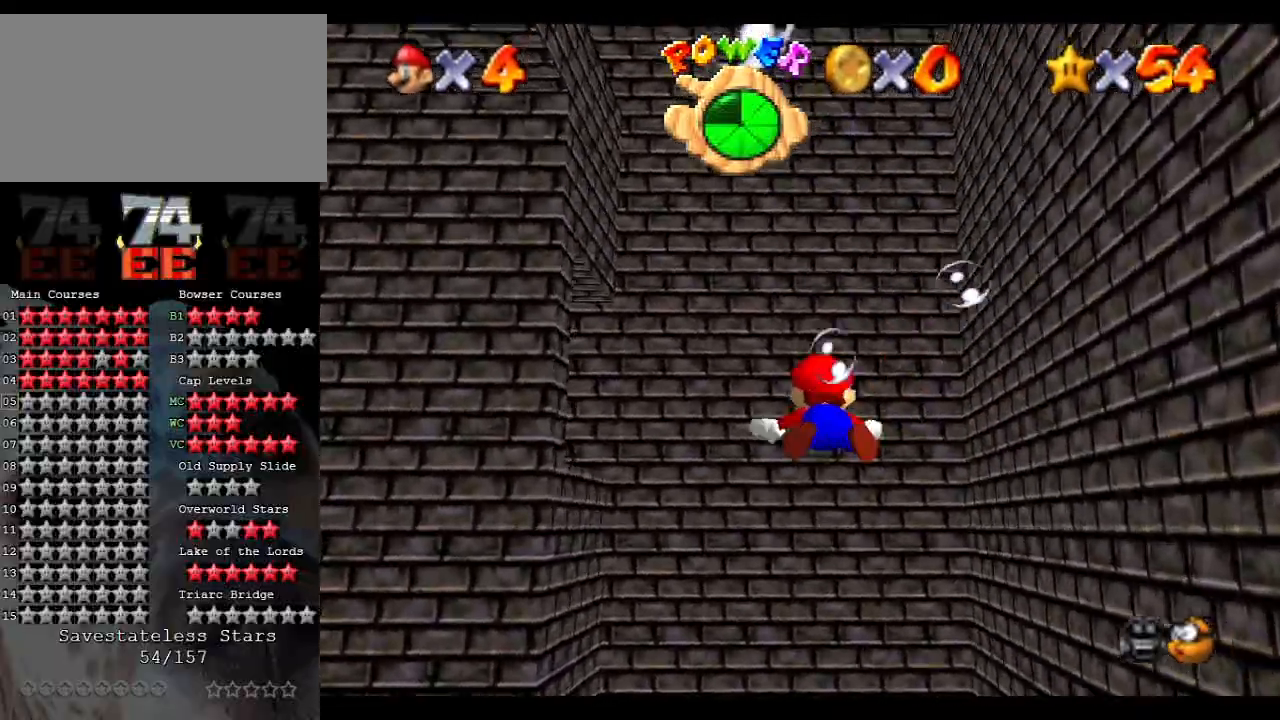
{"buttons": ["A"], "left_stick": "left", "events": [[233, "A", "up"], [233, "left_stick", "center"], [367, "left_stick", "left"], [433, "A", "down"]]}
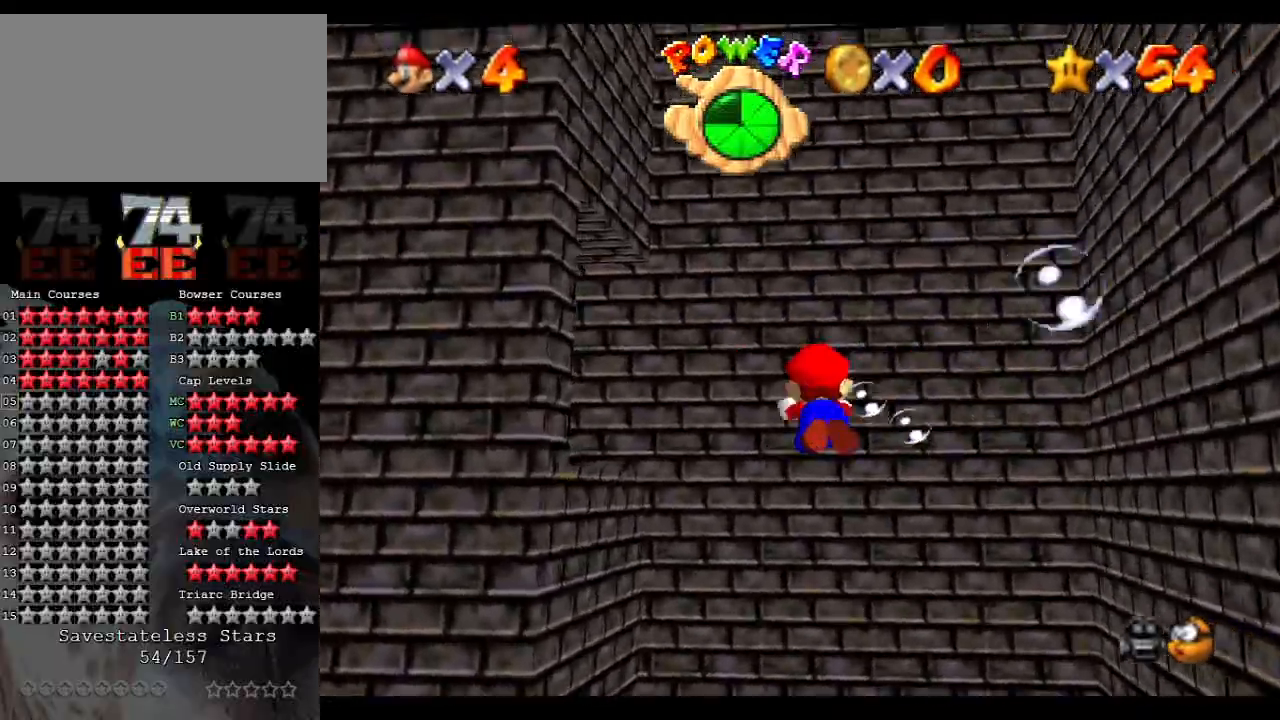
{"buttons": [], "left_stick": "left", "events": [[433, "A", "up"]]}
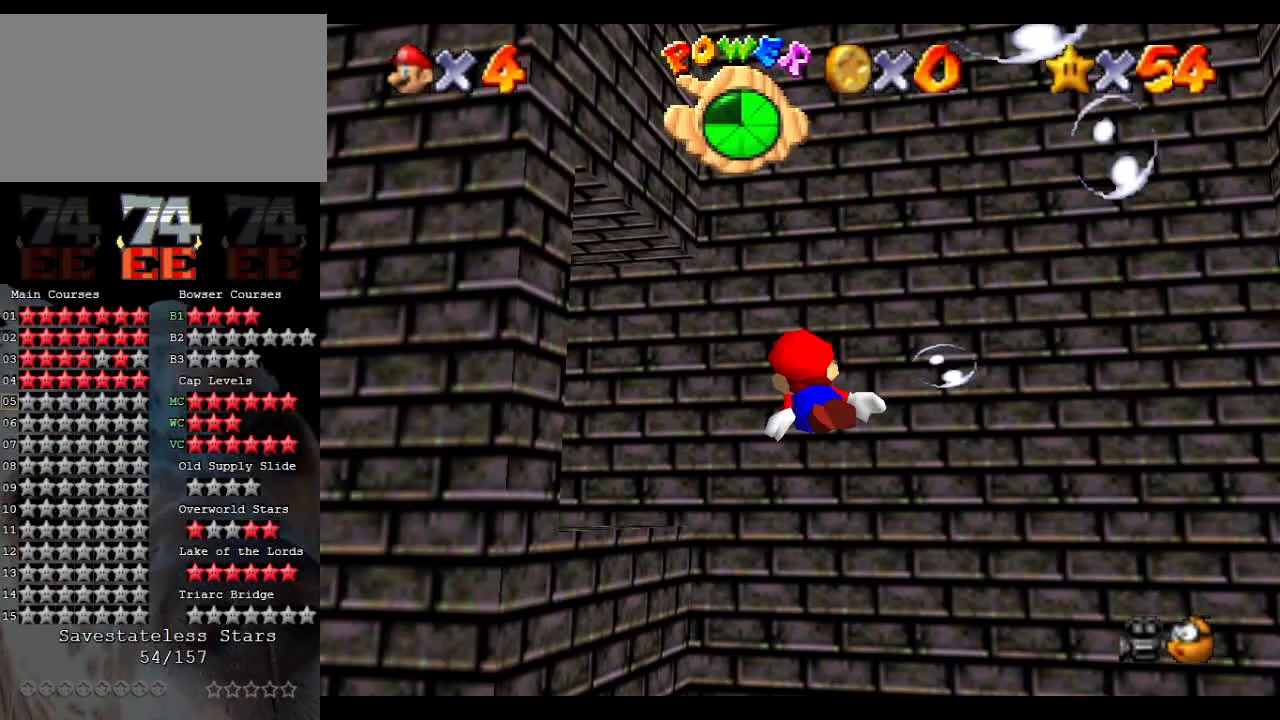
{"buttons": ["A"], "left_stick": "left", "events": [[67, "A", "down"]]}
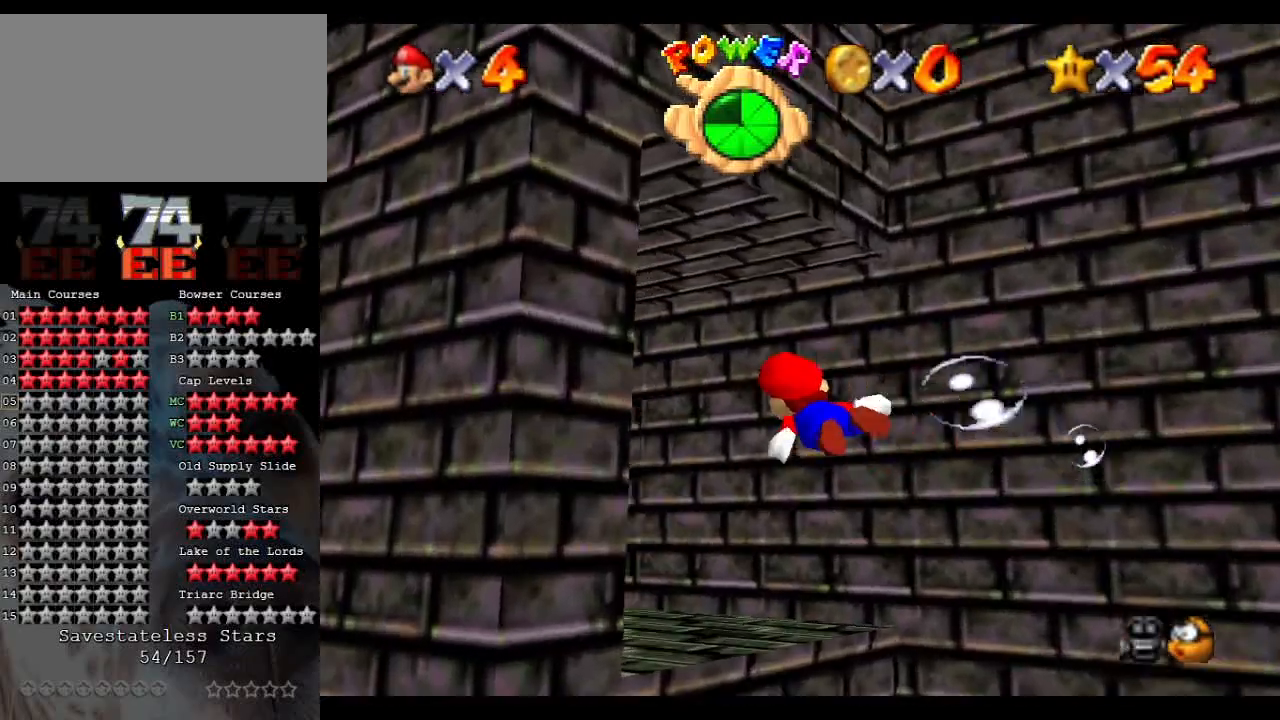
{"buttons": ["A"], "left_stick": "center", "events": [[67, "A", "up"], [267, "A", "down"], [267, "left_stick", "center"]]}
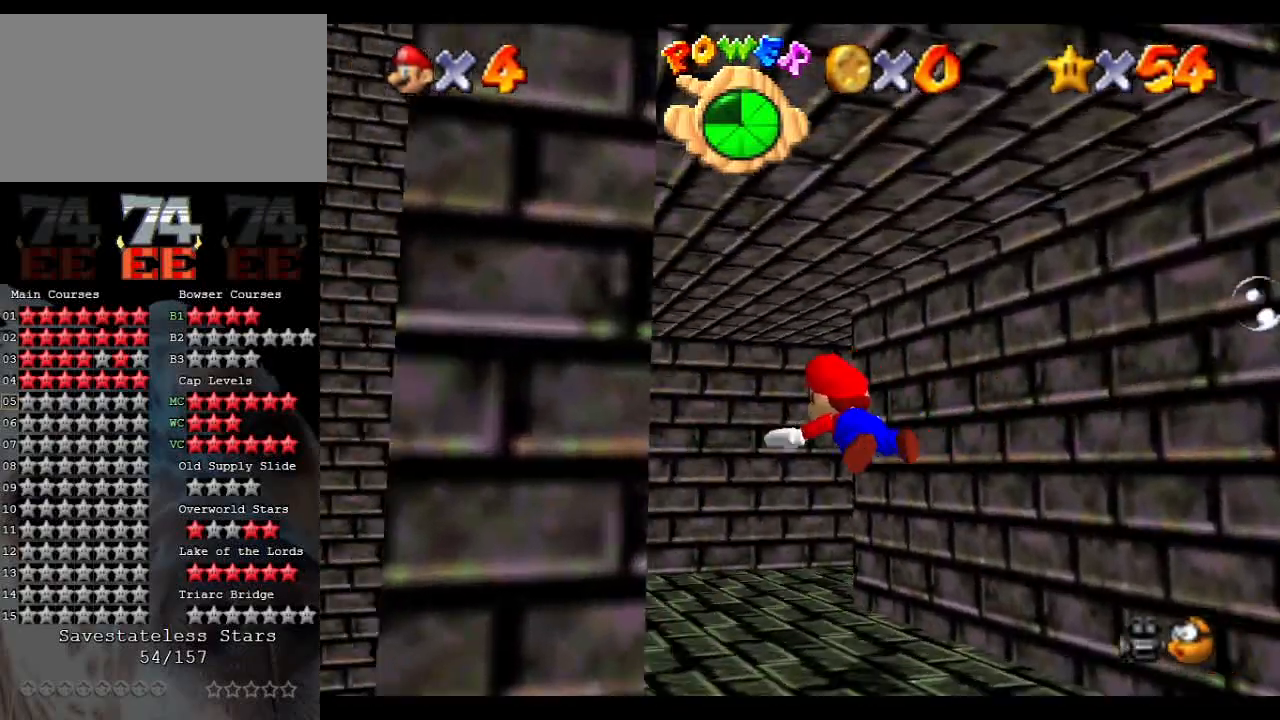
{"buttons": ["A"], "left_stick": "right", "events": [[233, "A", "up"], [300, "left_stick", "down-right"], [400, "left_stick", "right"], [500, "A", "down"]]}
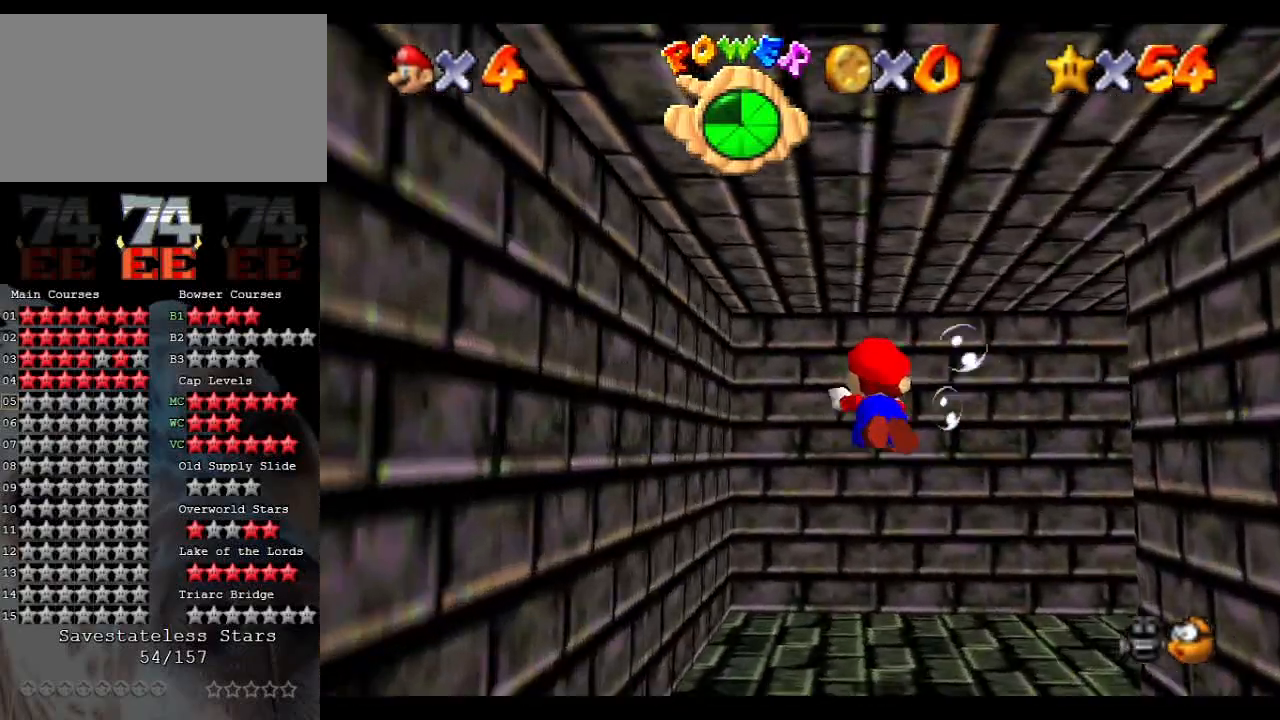
{"buttons": [], "left_stick": "right", "events": [[400, "A", "up"]]}
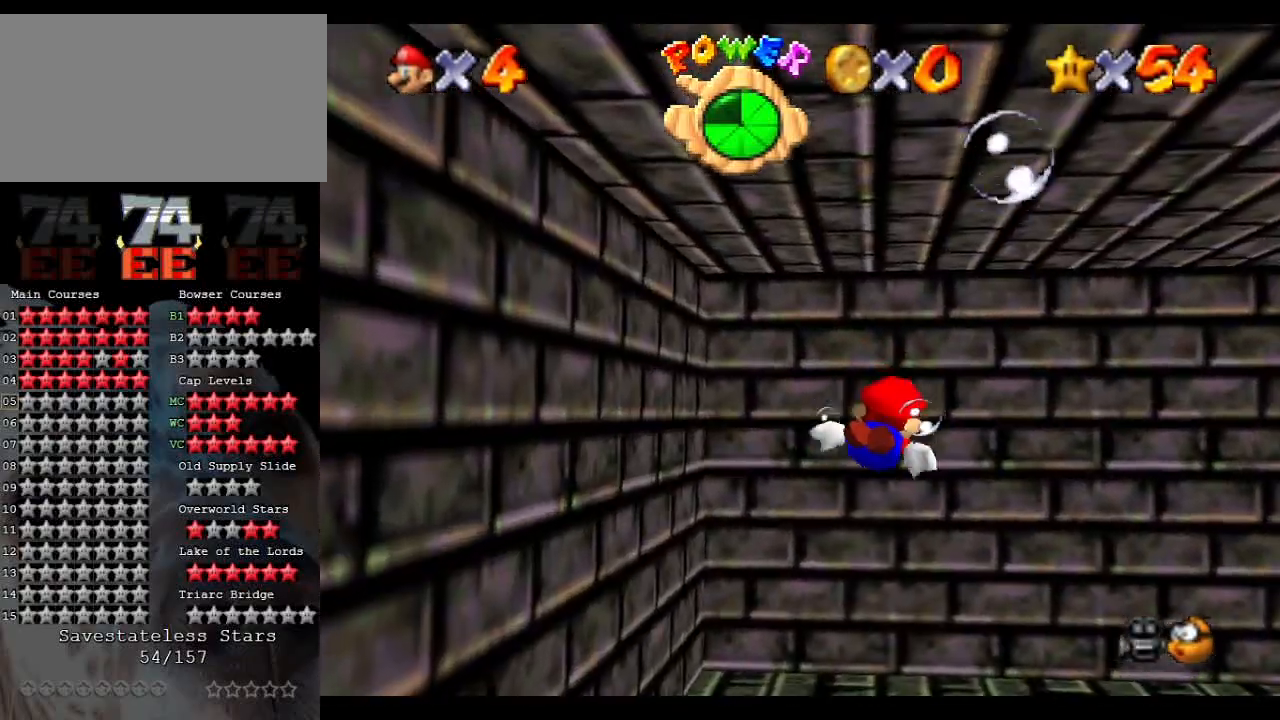
{"buttons": ["A"], "left_stick": "right", "events": [[133, "A", "down"]]}
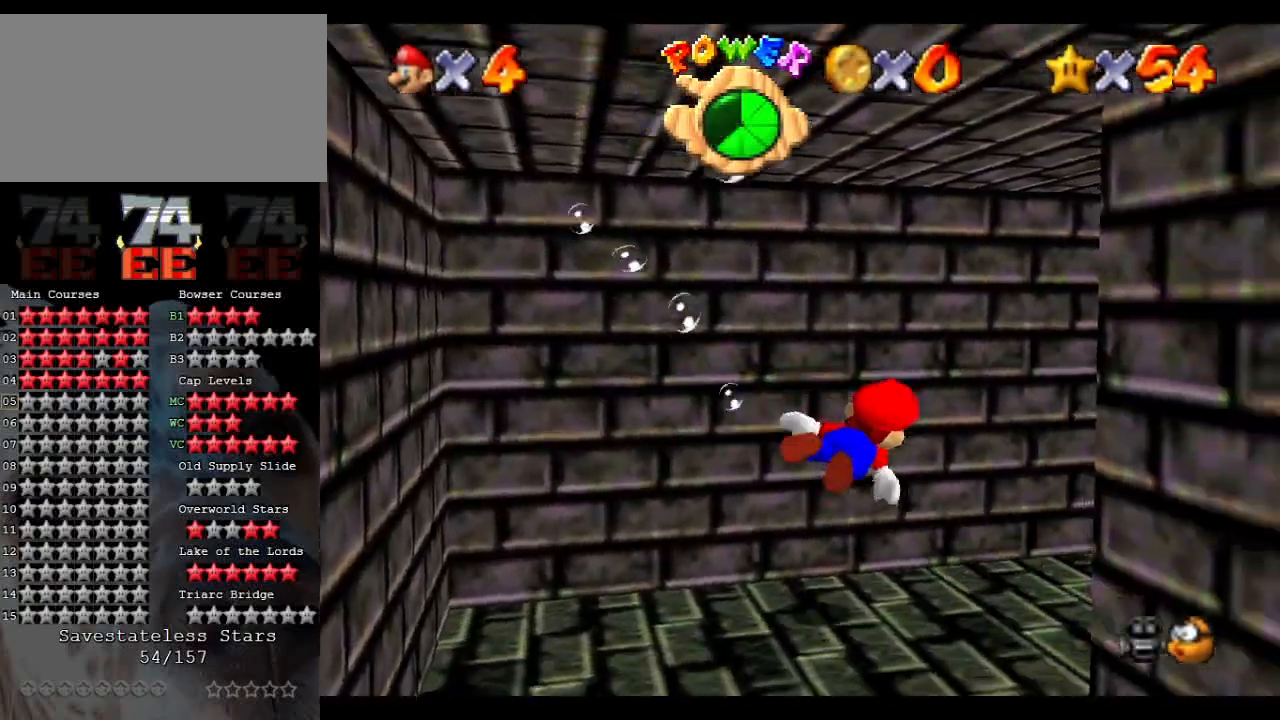
{"buttons": ["A"], "left_stick": "center", "events": [[200, "A", "up"], [200, "left_stick", "down-right"], [333, "A", "down"], [433, "left_stick", "center"]]}
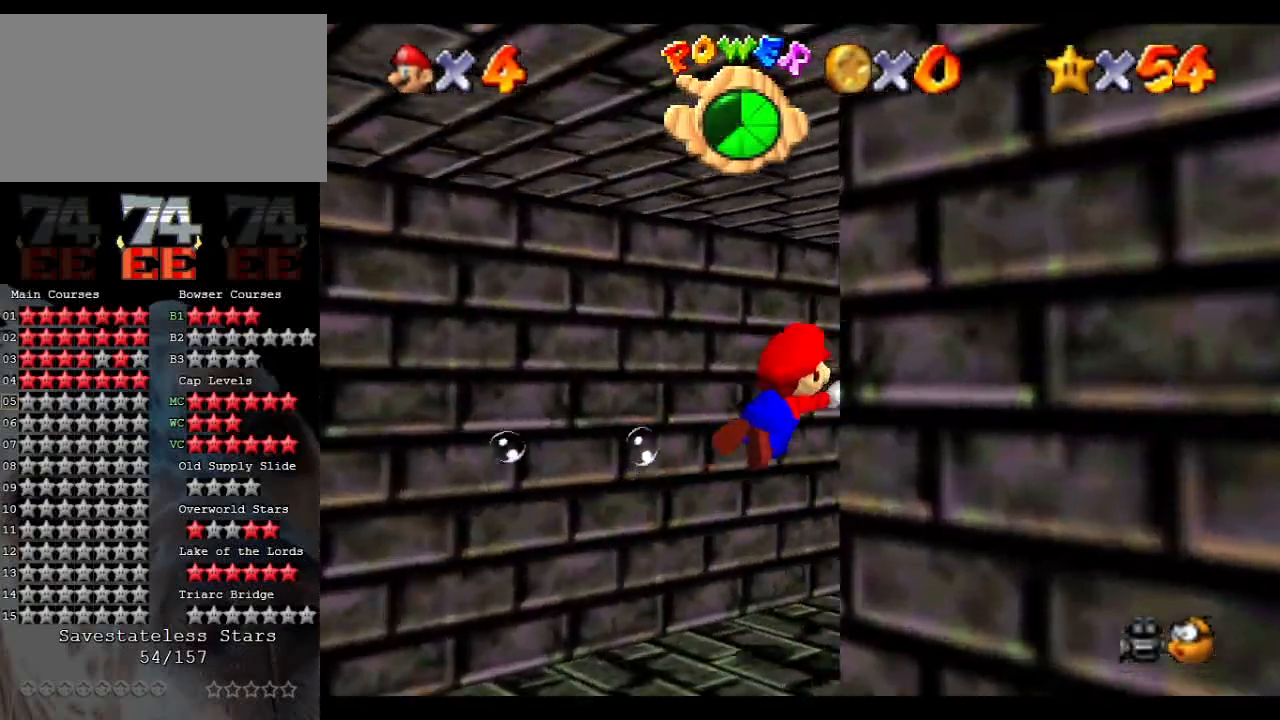
{"buttons": ["A"], "left_stick": "center", "events": [[267, "A", "up"], [467, "A", "down"]]}
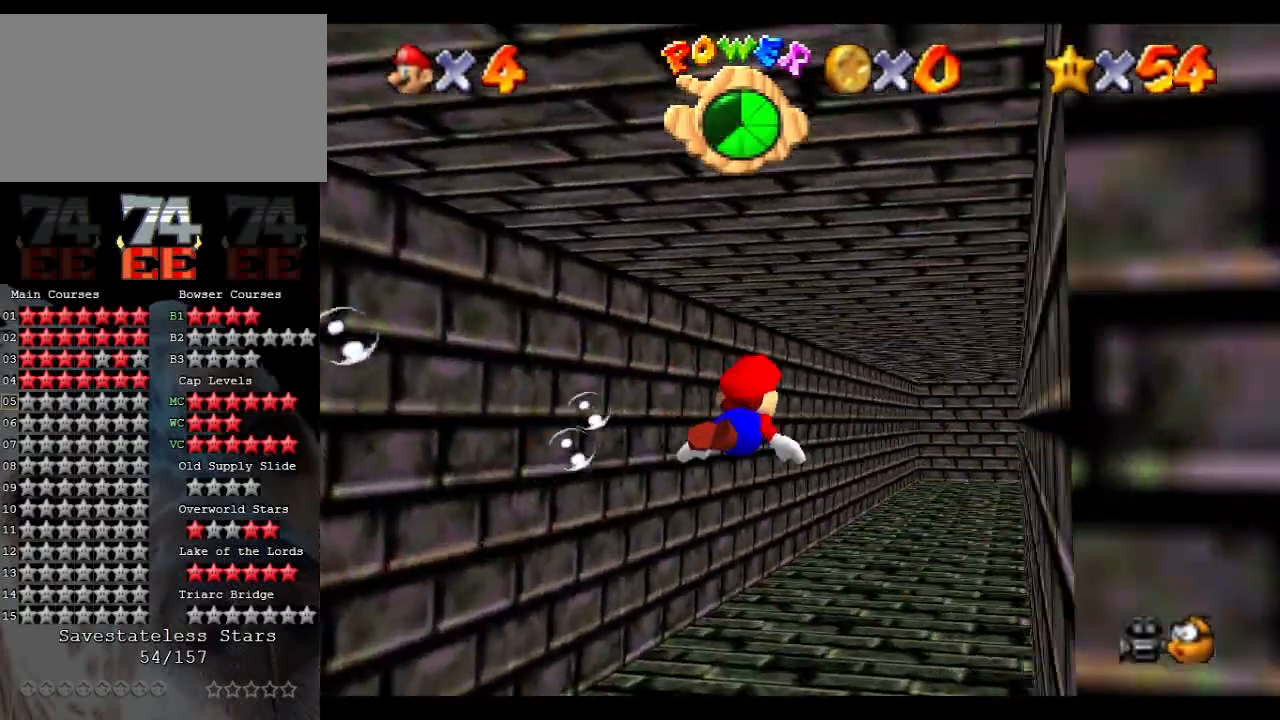
{"buttons": [], "left_stick": "center", "events": [[167, "left_stick", "down-right"], [267, "left_stick", "center"], [333, "left_stick", "up"], [433, "A", "up"], [433, "left_stick", "center"]]}
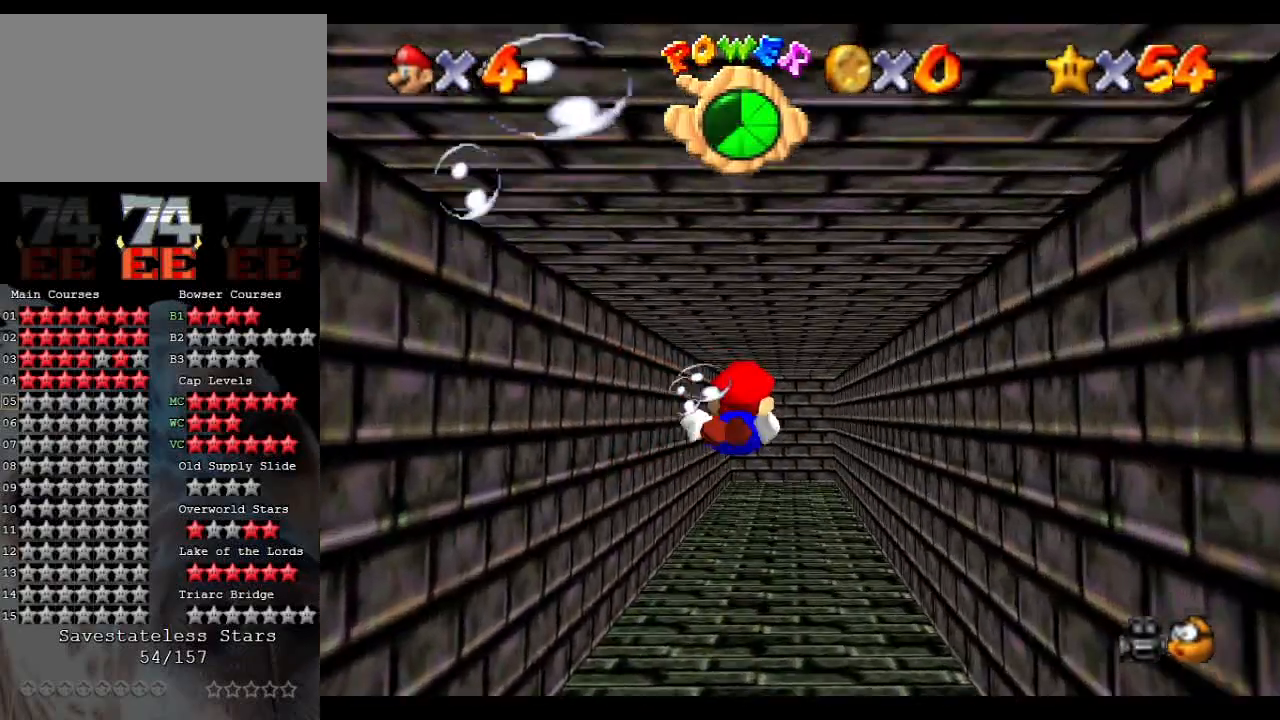
{"buttons": ["A"], "left_stick": "center", "events": [[100, "left_stick", "up"], [167, "A", "down"], [267, "left_stick", "center"]]}
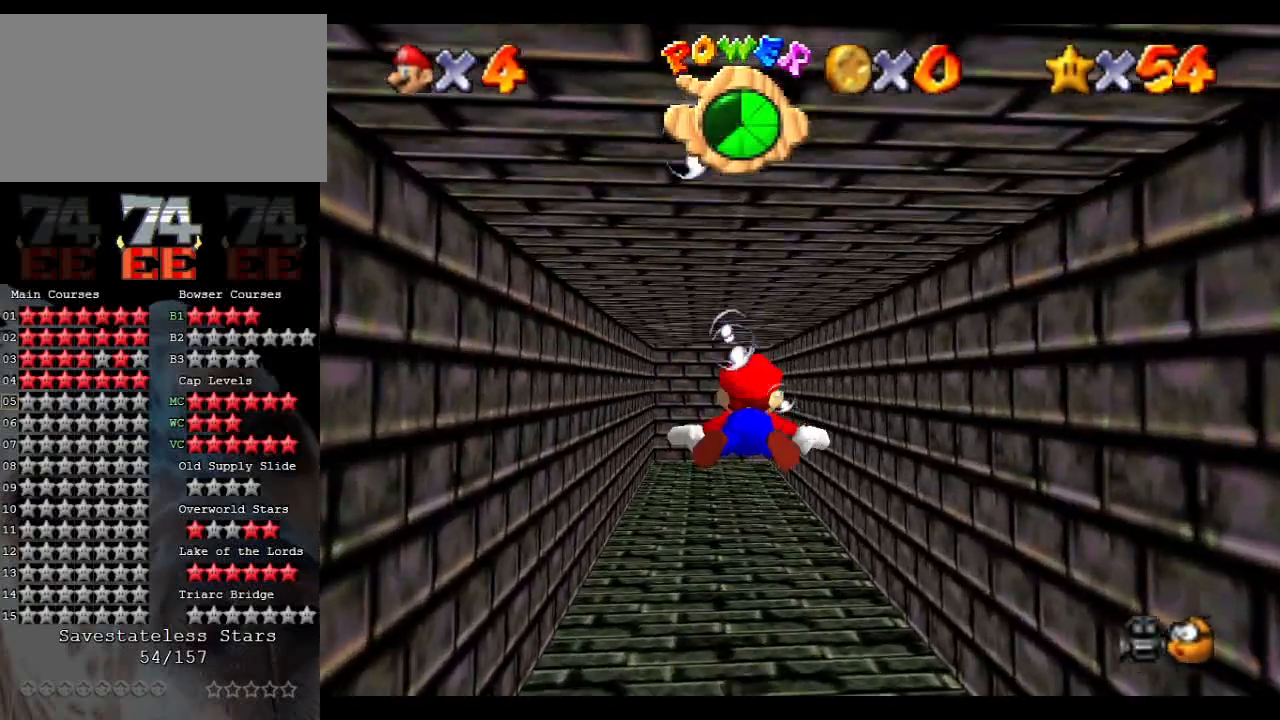
{"buttons": ["A"], "left_stick": "up-left", "events": [[33, "A", "up"], [67, "left_stick", "up"], [233, "left_stick", "center"], [300, "A", "down"], [433, "left_stick", "up-left"]]}
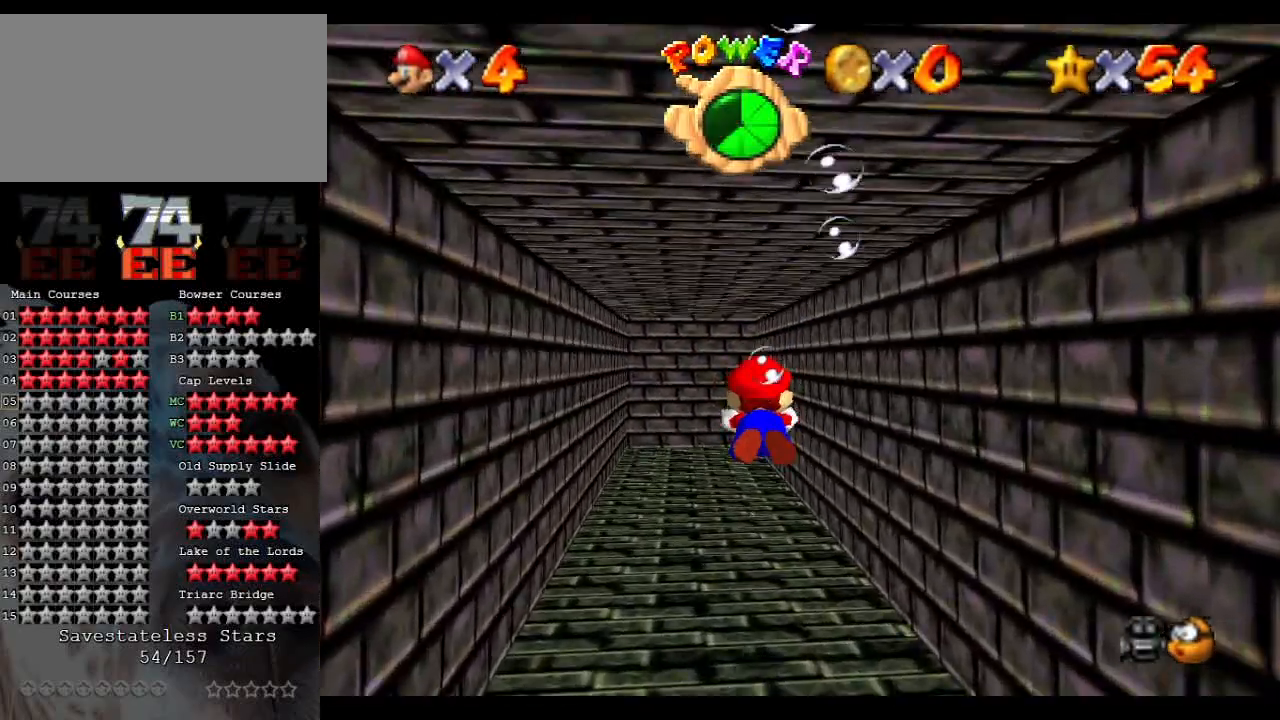
{"buttons": ["A"], "left_stick": "left", "events": [[133, "left_stick", "center"], [233, "A", "up"], [433, "left_stick", "left"], [467, "A", "down"]]}
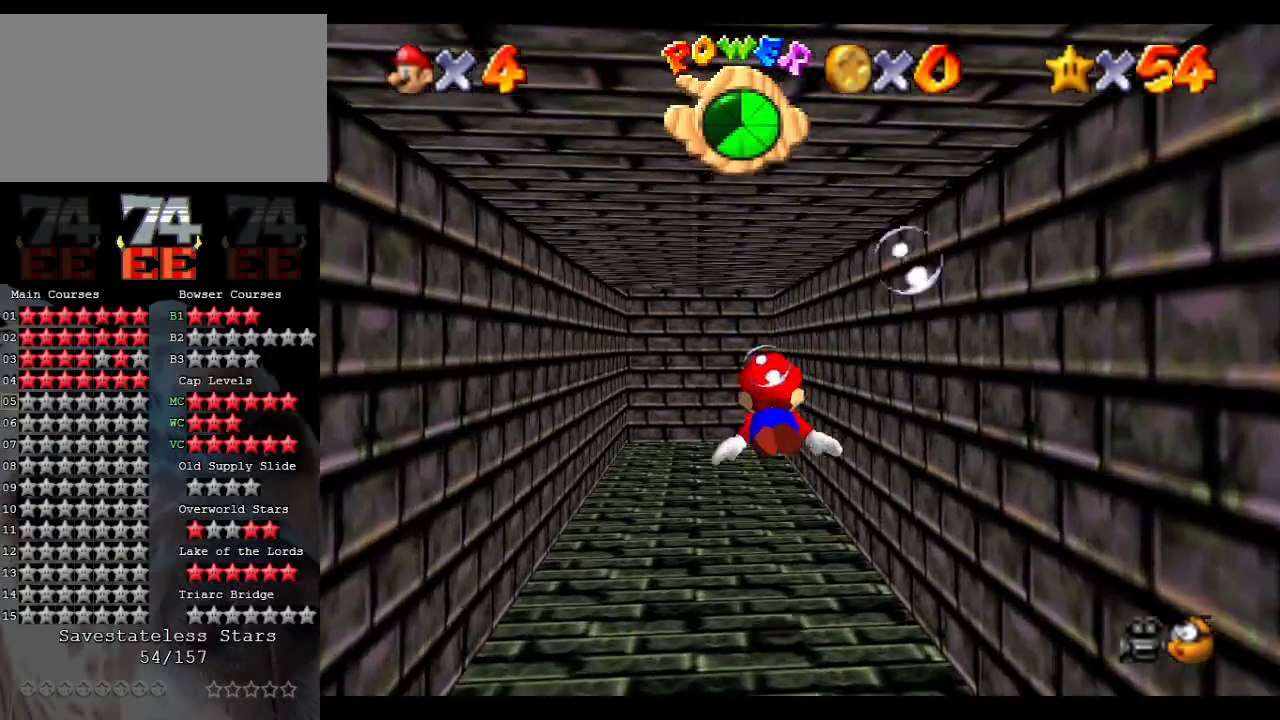
{"buttons": [], "left_stick": "center", "events": [[67, "left_stick", "center"], [300, "left_stick", "left"], [433, "A", "up"], [500, "left_stick", "center"]]}
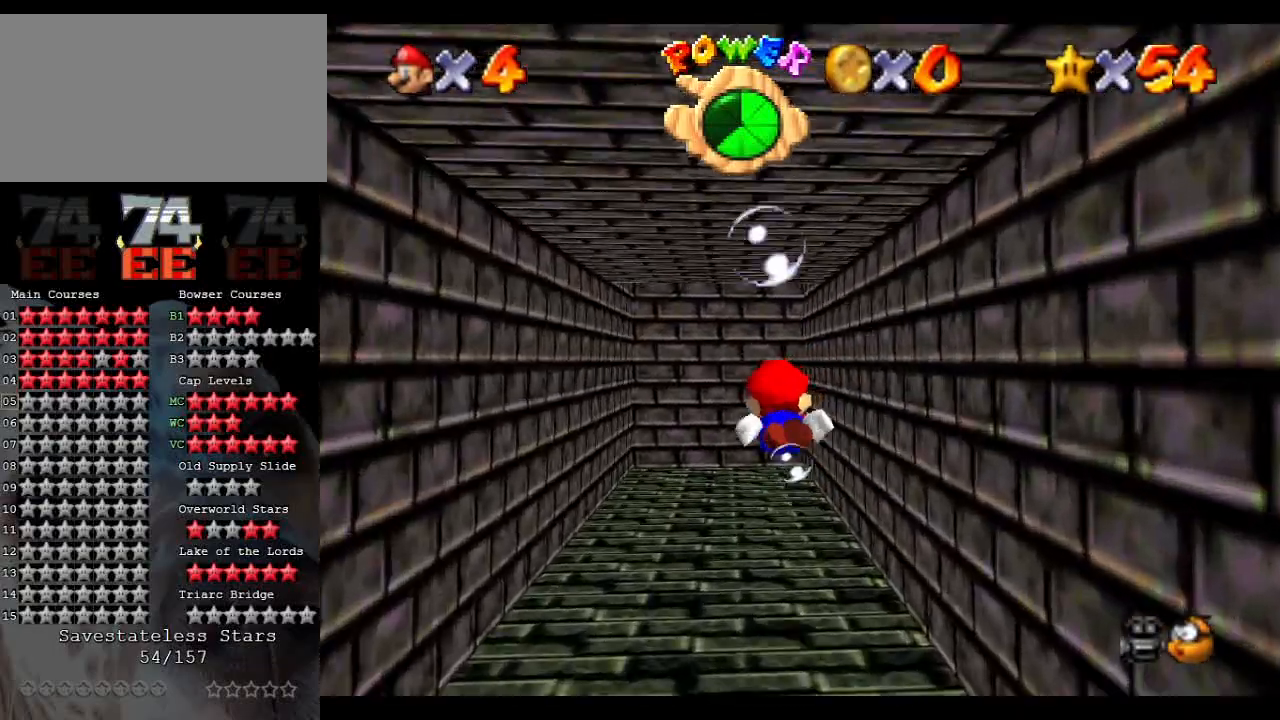
{"buttons": ["A"], "left_stick": "center", "events": [[167, "A", "down"]]}
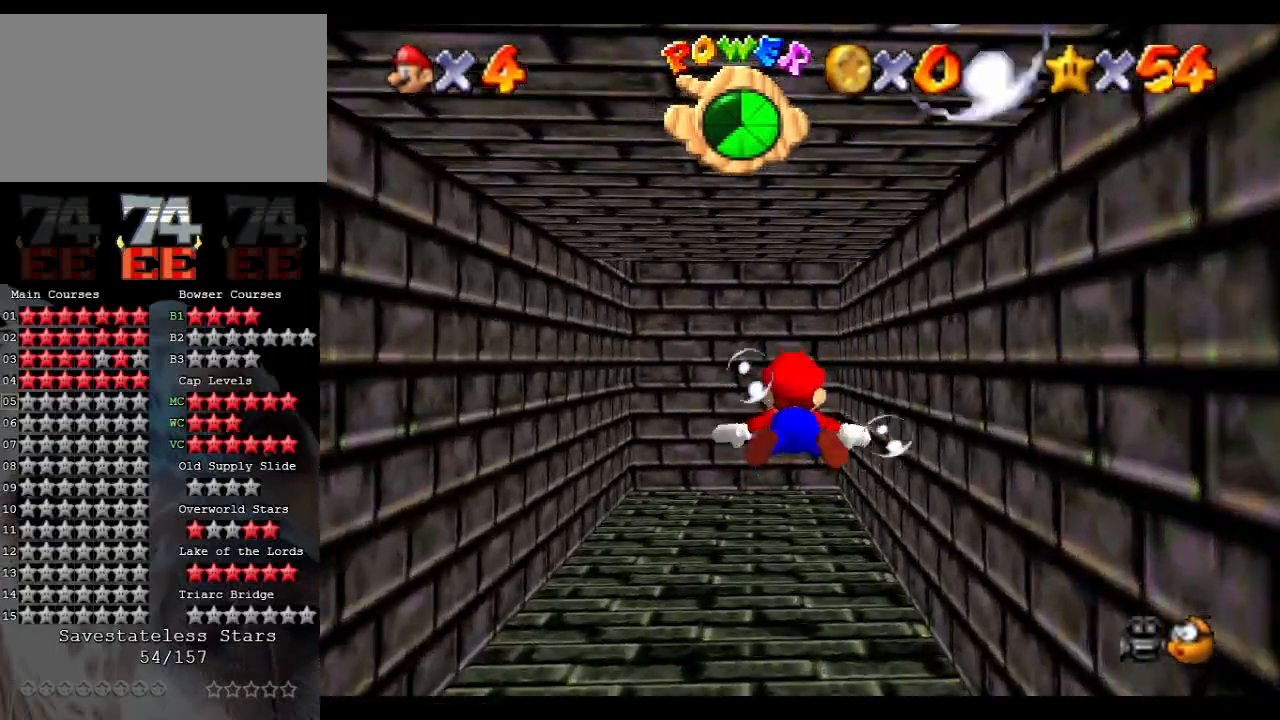
{"buttons": ["A"], "left_stick": "down", "events": [[33, "left_stick", "up-left"], [67, "A", "up"], [200, "left_stick", "down-left"], [267, "left_stick", "down"], [367, "A", "down"]]}
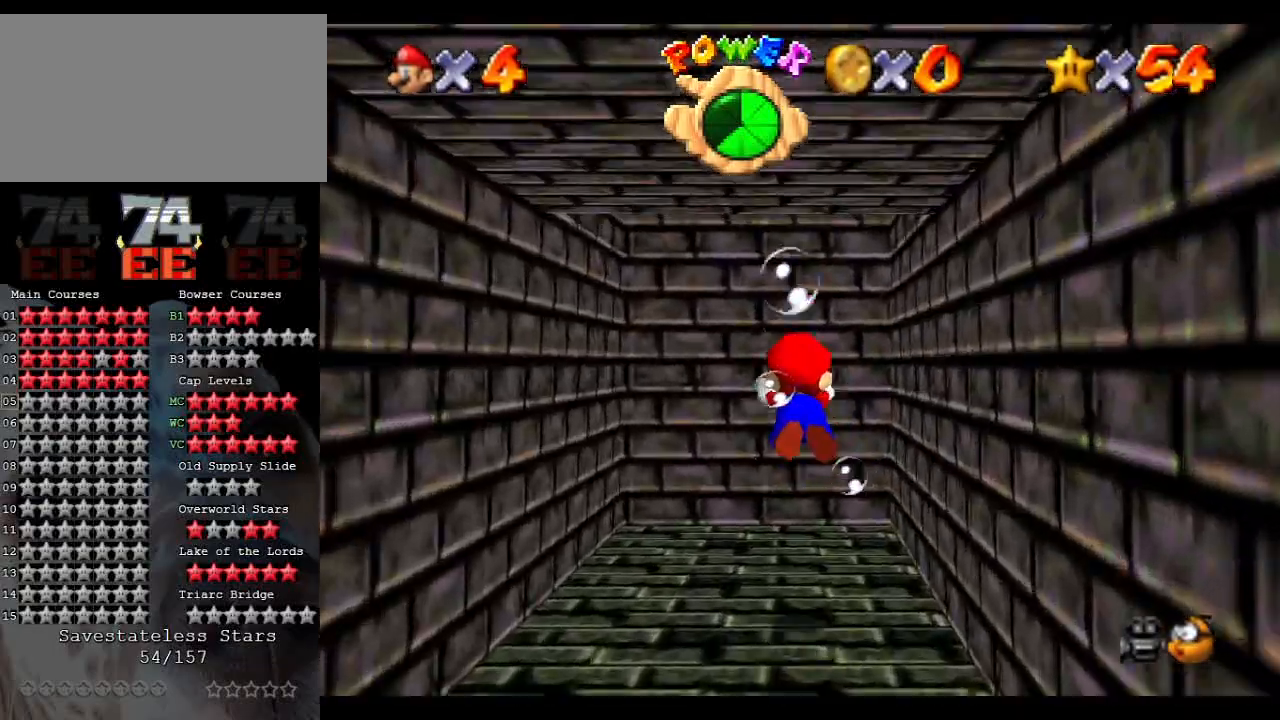
{"buttons": ["A"], "left_stick": "down-left", "events": [[233, "left_stick", "down-left"], [267, "A", "up"], [467, "A", "down"]]}
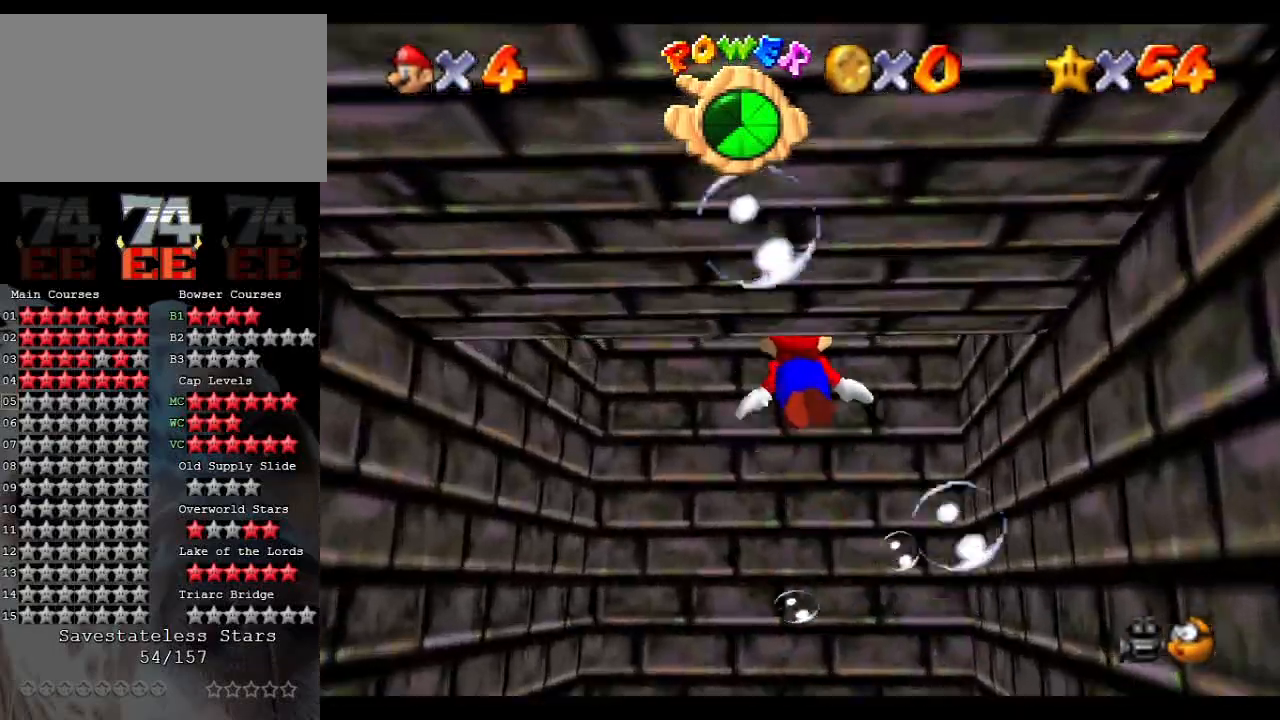
{"buttons": [], "left_stick": "down-left", "events": [[467, "A", "up"]]}
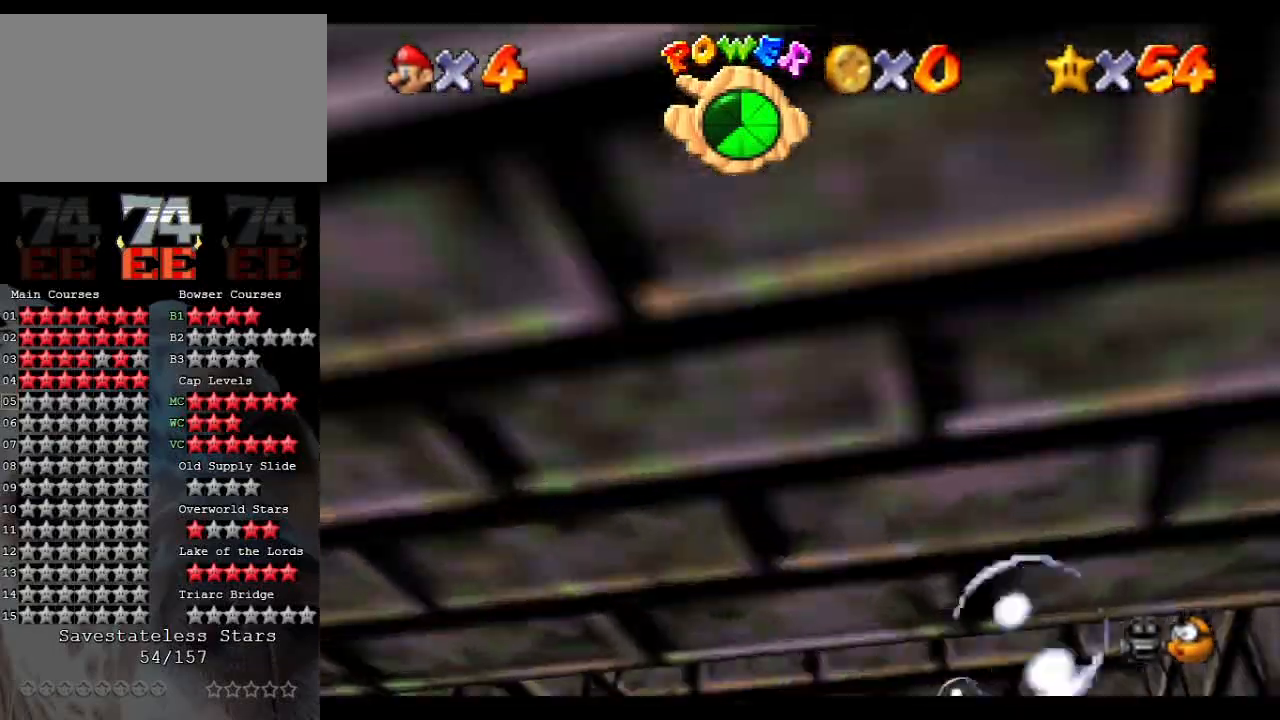
{"buttons": ["A"], "left_stick": "down", "events": [[200, "A", "down"], [233, "left_stick", "down"]]}
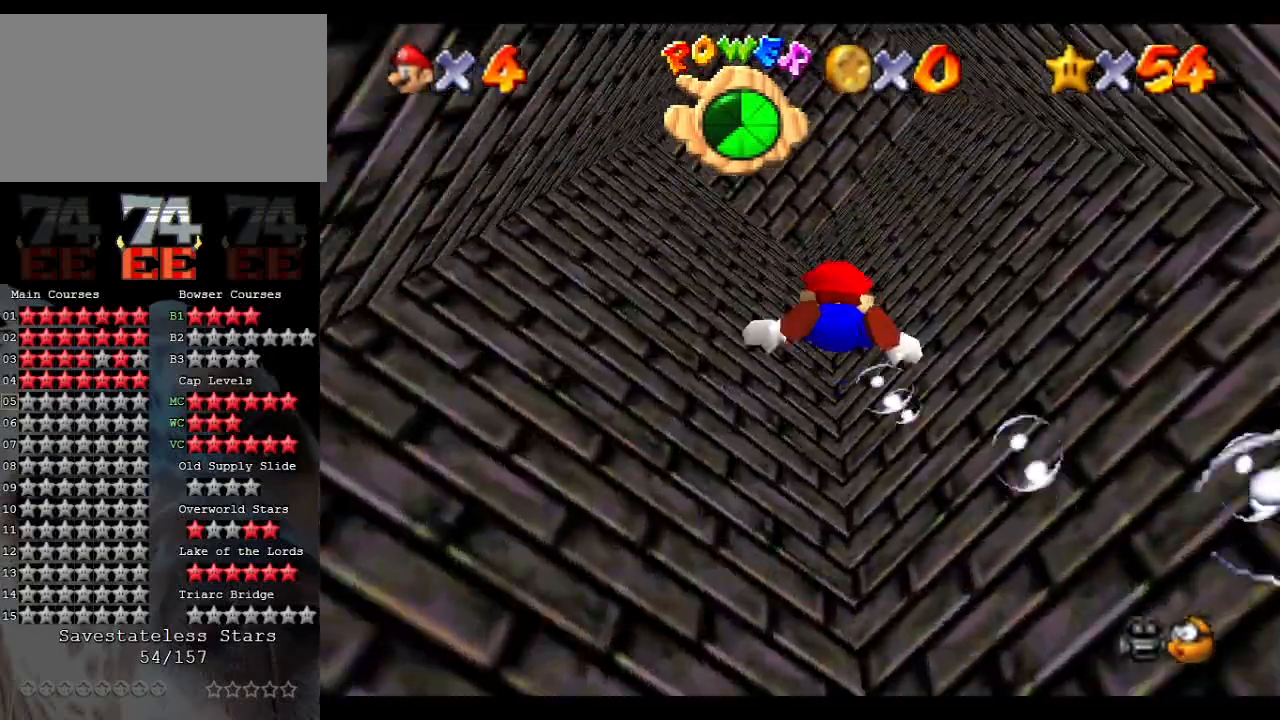
{"buttons": ["A"], "left_stick": "down-left", "events": [[200, "A", "up"], [300, "A", "down"], [433, "left_stick", "down-left"]]}
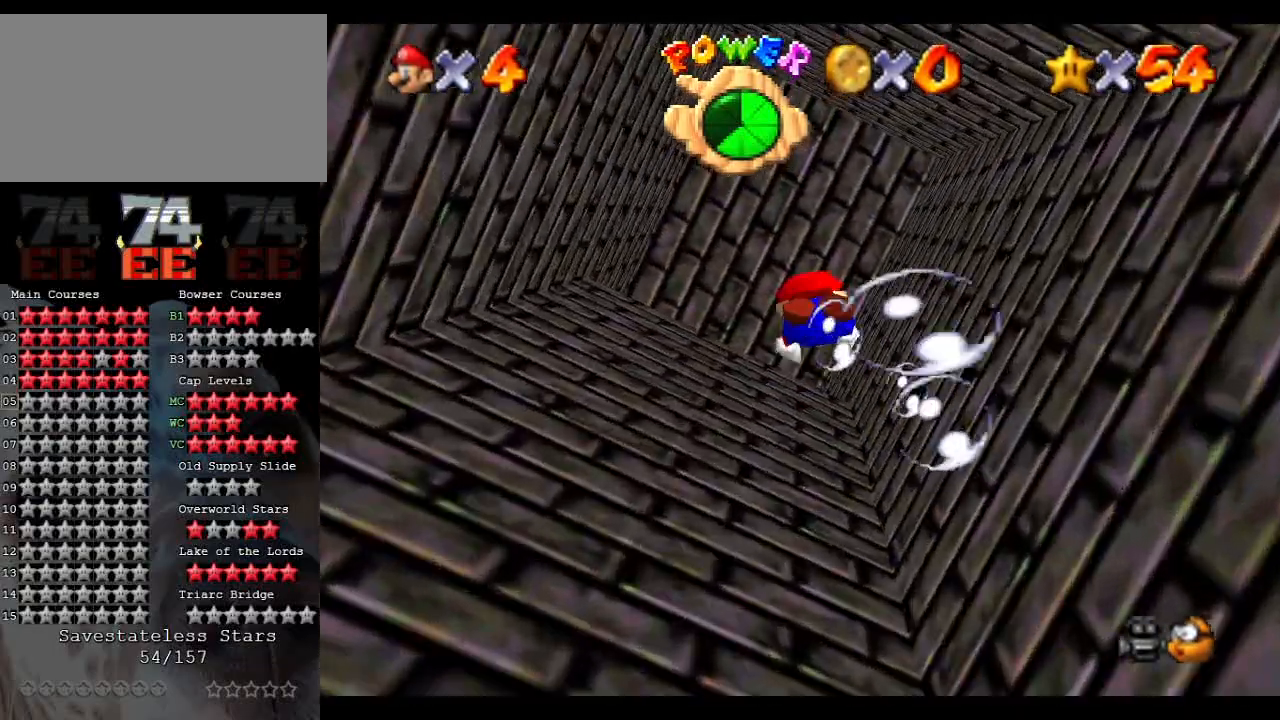
{"buttons": [], "left_stick": "down-left", "events": [[333, "A", "up"]]}